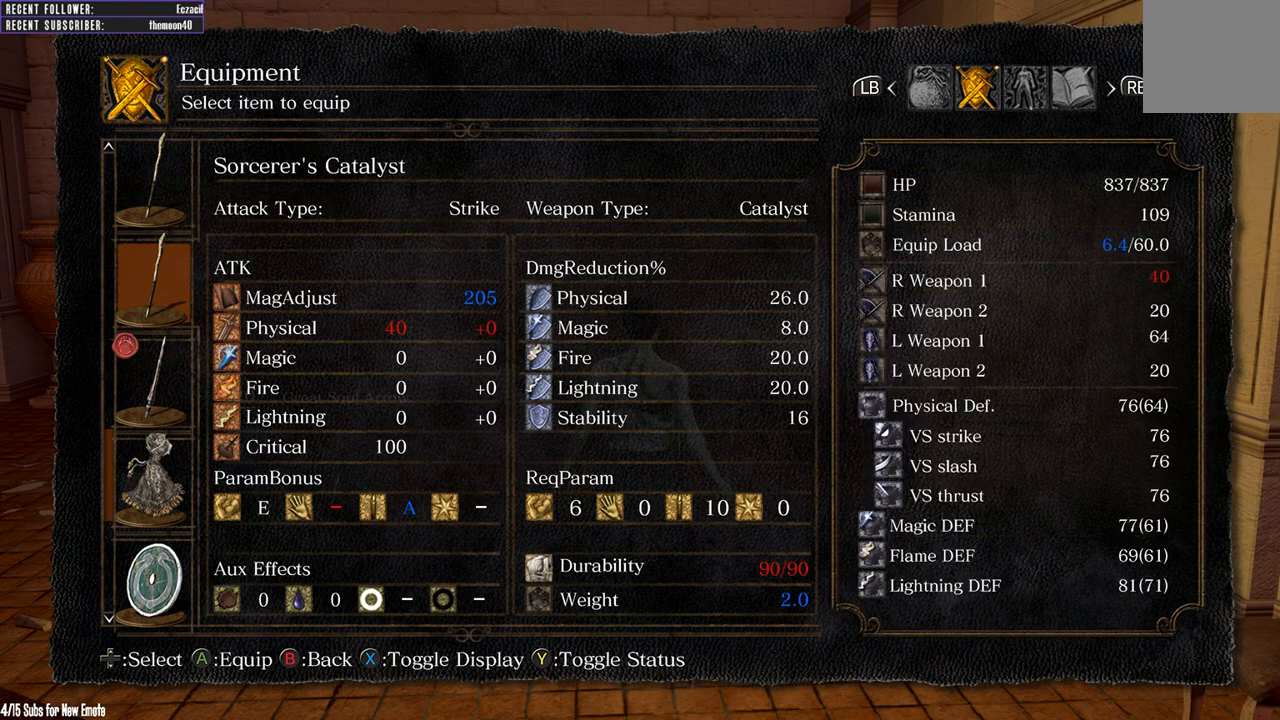
Gameplay with a controller (Xbox layout); each line is a JSON object with the inputs held at the frame after it. "events" lists button and stick changes between this image and that frame as [ms after this image, input, new state], when the widget could be followed in between.
{"buttons": [], "left_stick": "center", "right_stick": "center", "events": [[150, "Y", "up"]]}
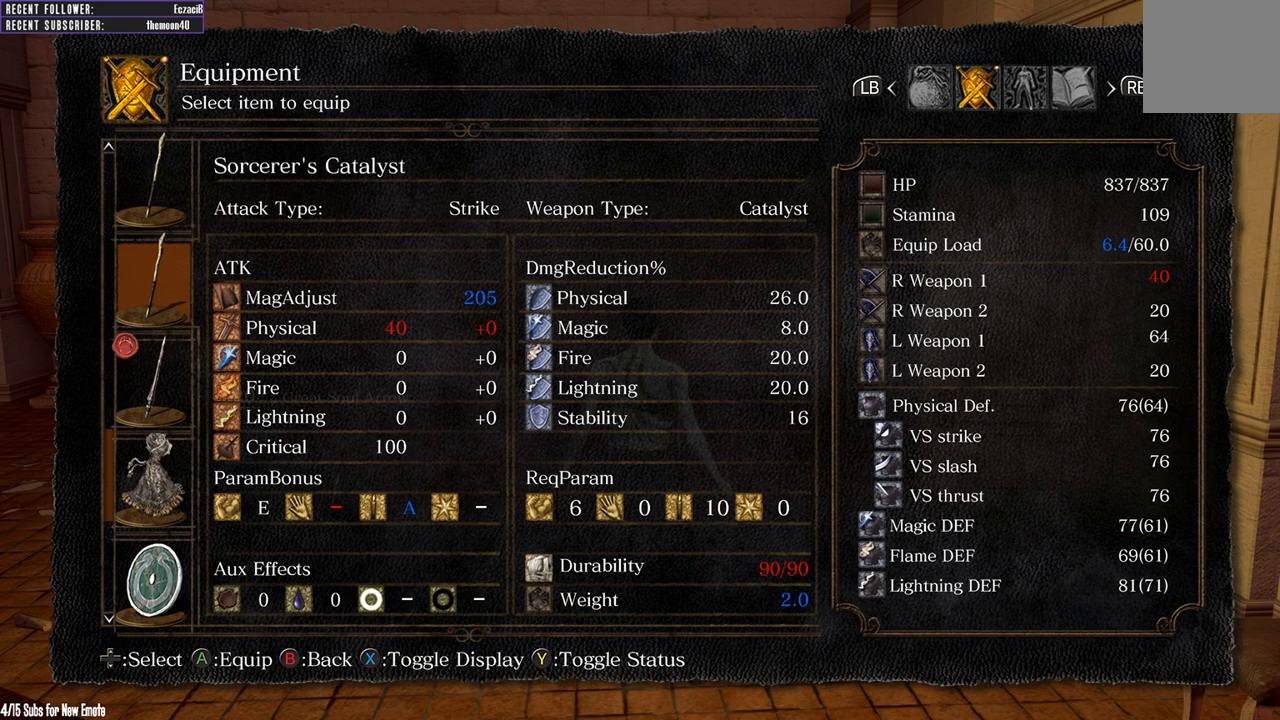
{"buttons": [], "left_stick": "center", "right_stick": "center", "events": [[33, "Y", "down"], [167, "Y", "up"], [250, "Y", "down"], [367, "Y", "up"]]}
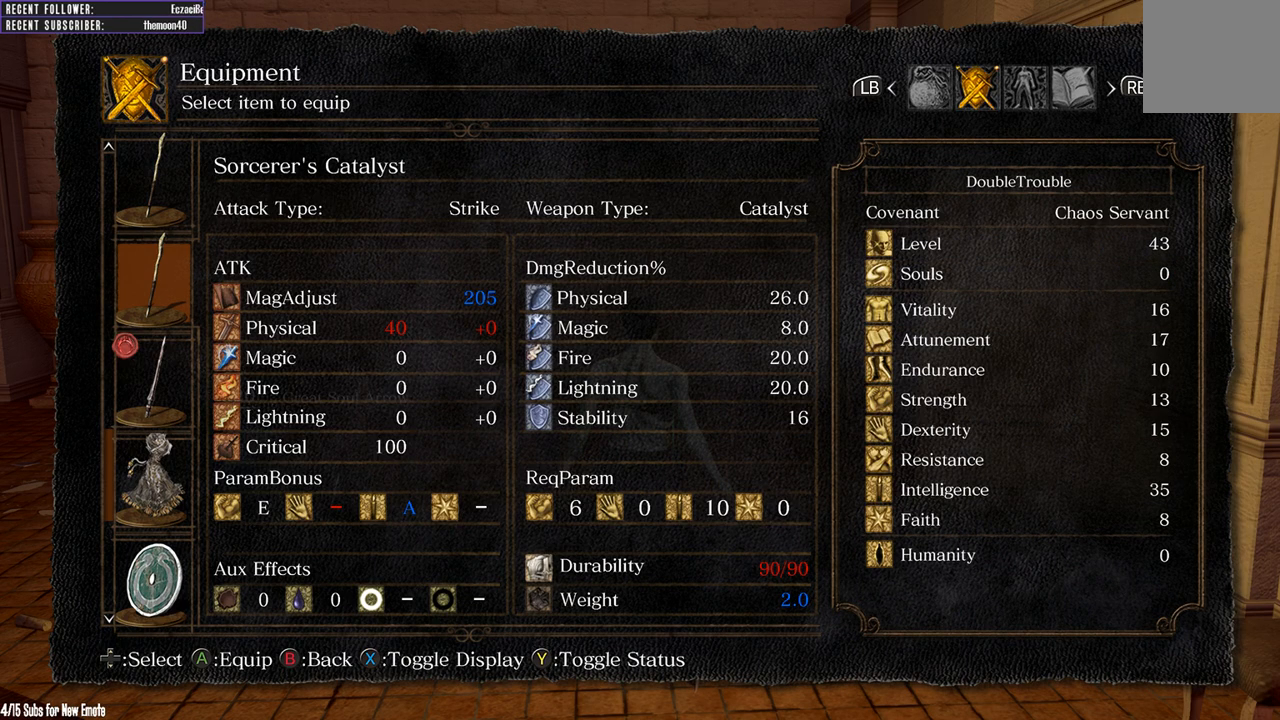
{"buttons": [], "left_stick": "center", "right_stick": "center", "events": [[67, "Y", "down"], [200, "Y", "up"], [333, "DPAD_DOWN", "down"], [500, "DPAD_DOWN", "up"]]}
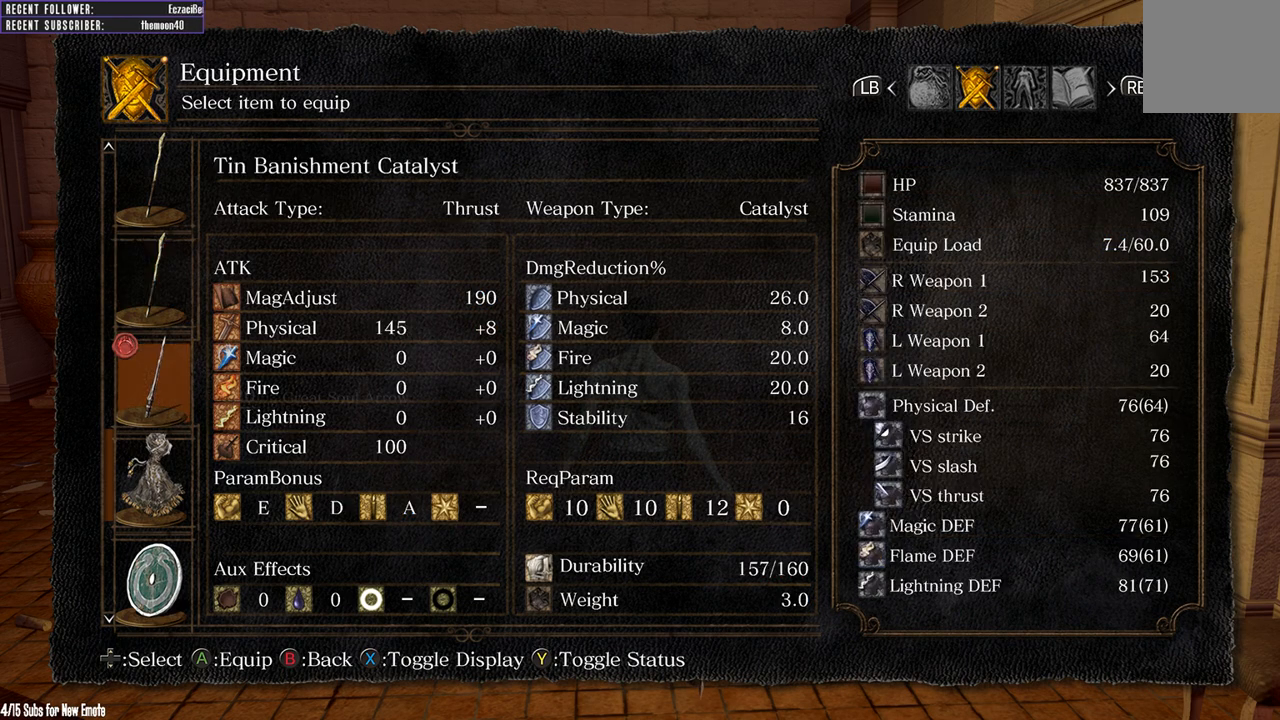
{"buttons": [], "left_stick": "center", "right_stick": "center", "events": [[117, "DPAD_UP", "down"], [217, "DPAD_UP", "up"], [300, "A", "down"], [417, "A", "up"]]}
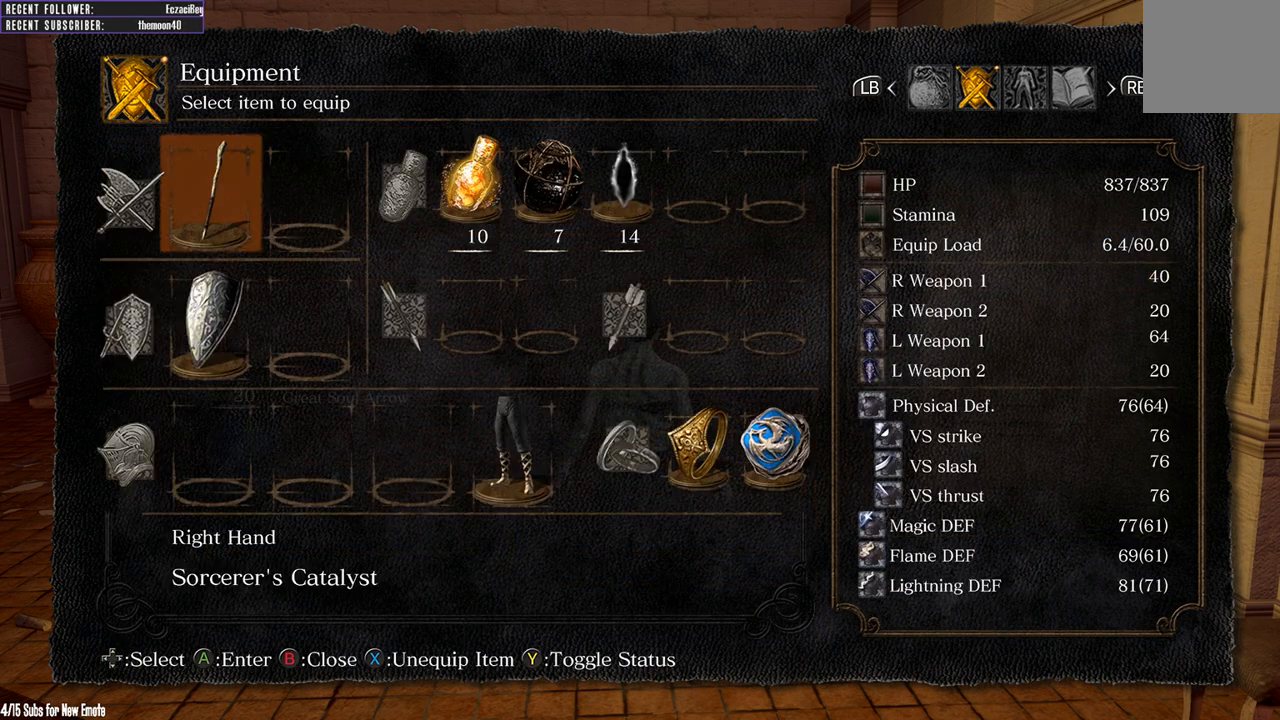
{"buttons": [], "left_stick": "up", "right_stick": "right", "events": [[17, "B", "down"], [117, "B", "up"], [200, "B", "down"], [200, "left_stick", "up"], [283, "B", "up"], [450, "right_stick", "right"]]}
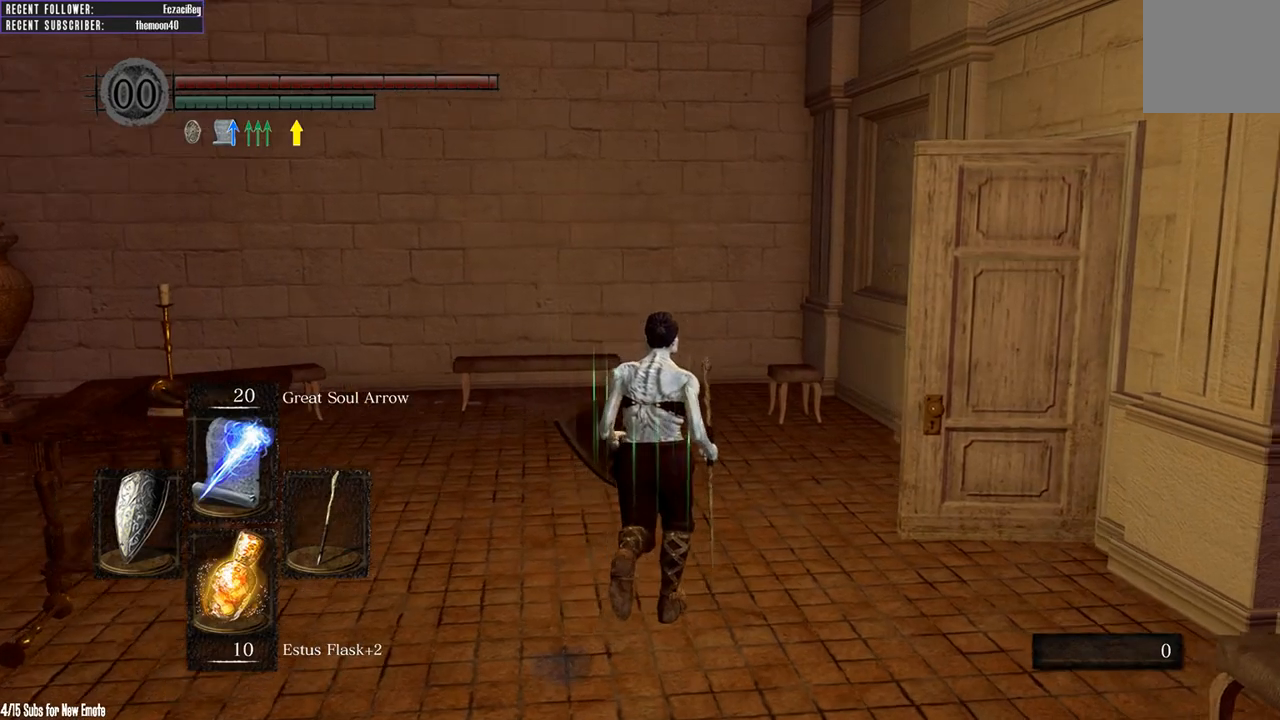
{"buttons": ["B"], "left_stick": "up", "right_stick": "center", "events": [[367, "right_stick", "center"], [467, "B", "down"]]}
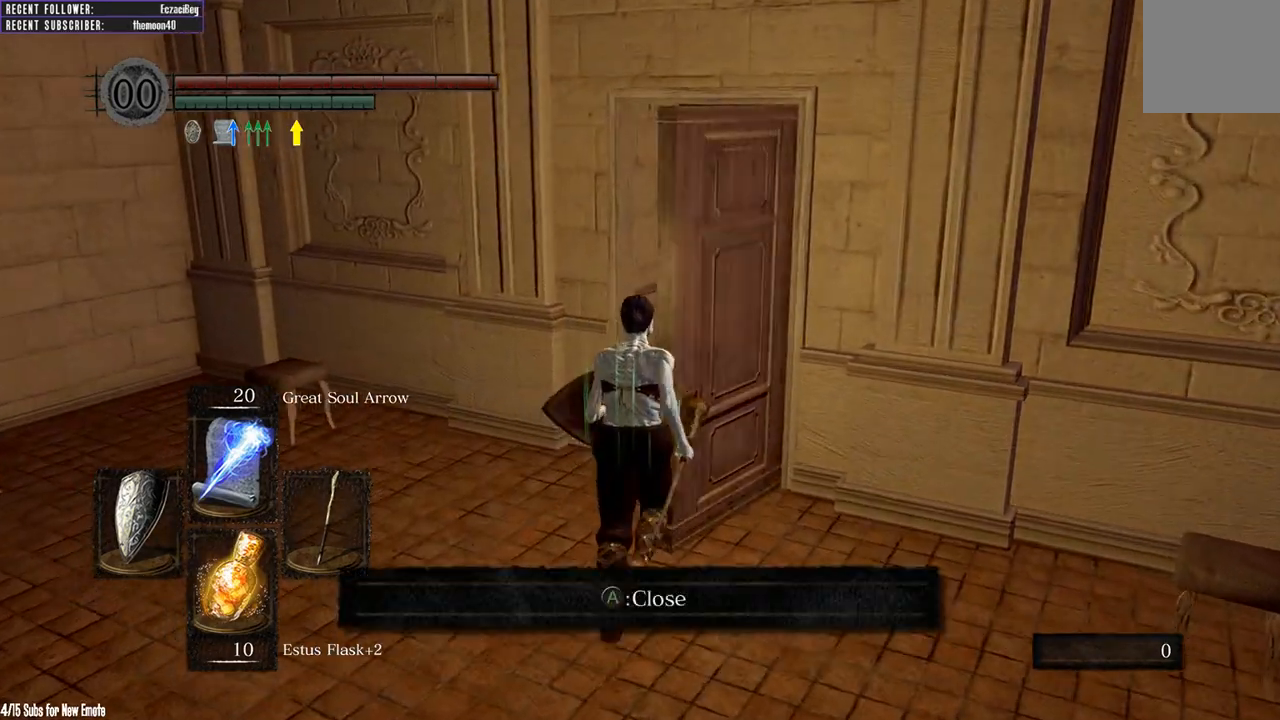
{"buttons": ["B"], "left_stick": "up-right", "right_stick": "center", "events": [[367, "left_stick", "up-right"]]}
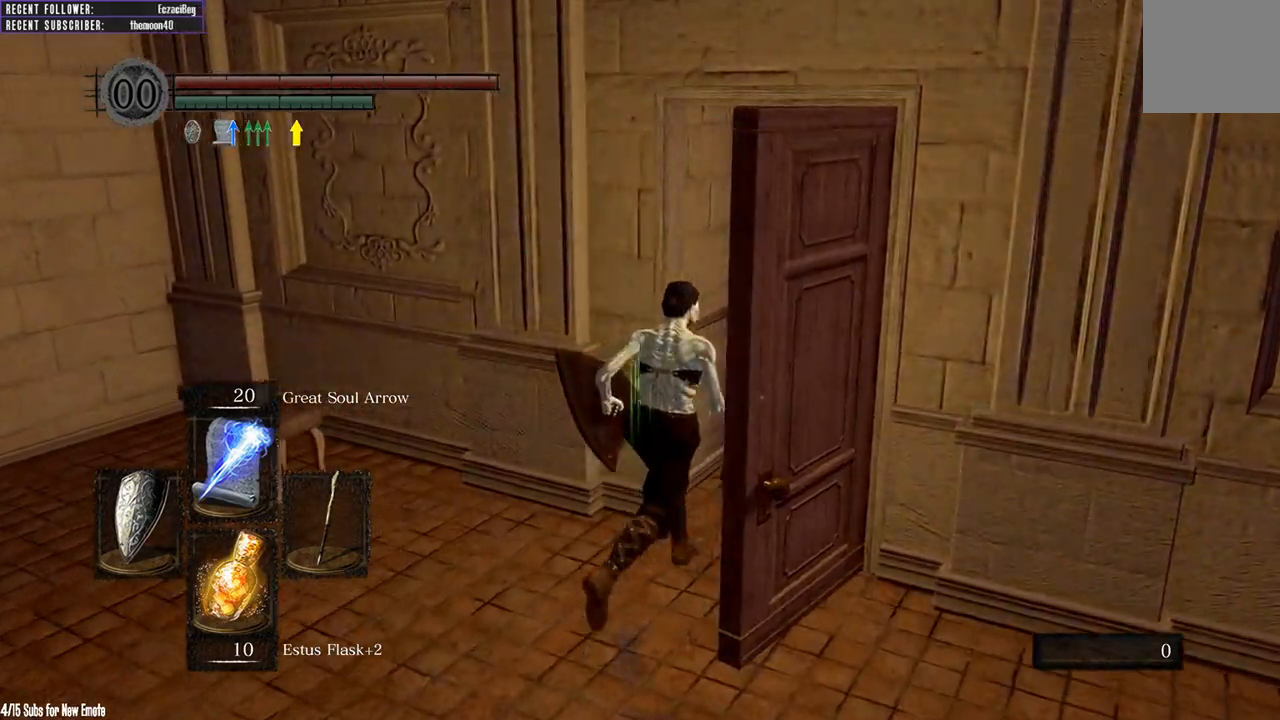
{"buttons": ["B"], "left_stick": "up", "right_stick": "left", "events": [[250, "right_stick", "left"], [333, "left_stick", "up"]]}
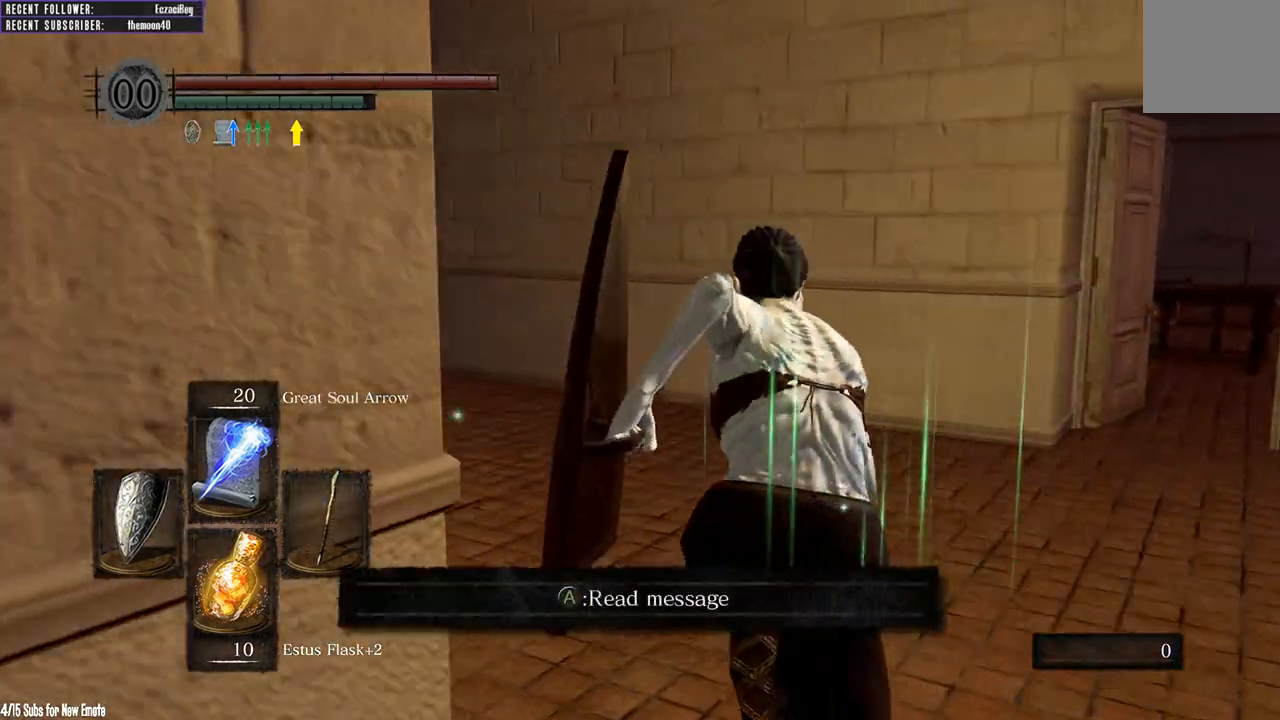
{"buttons": ["B"], "left_stick": "up", "right_stick": "center", "events": [[317, "right_stick", "up-left"], [417, "right_stick", "center"]]}
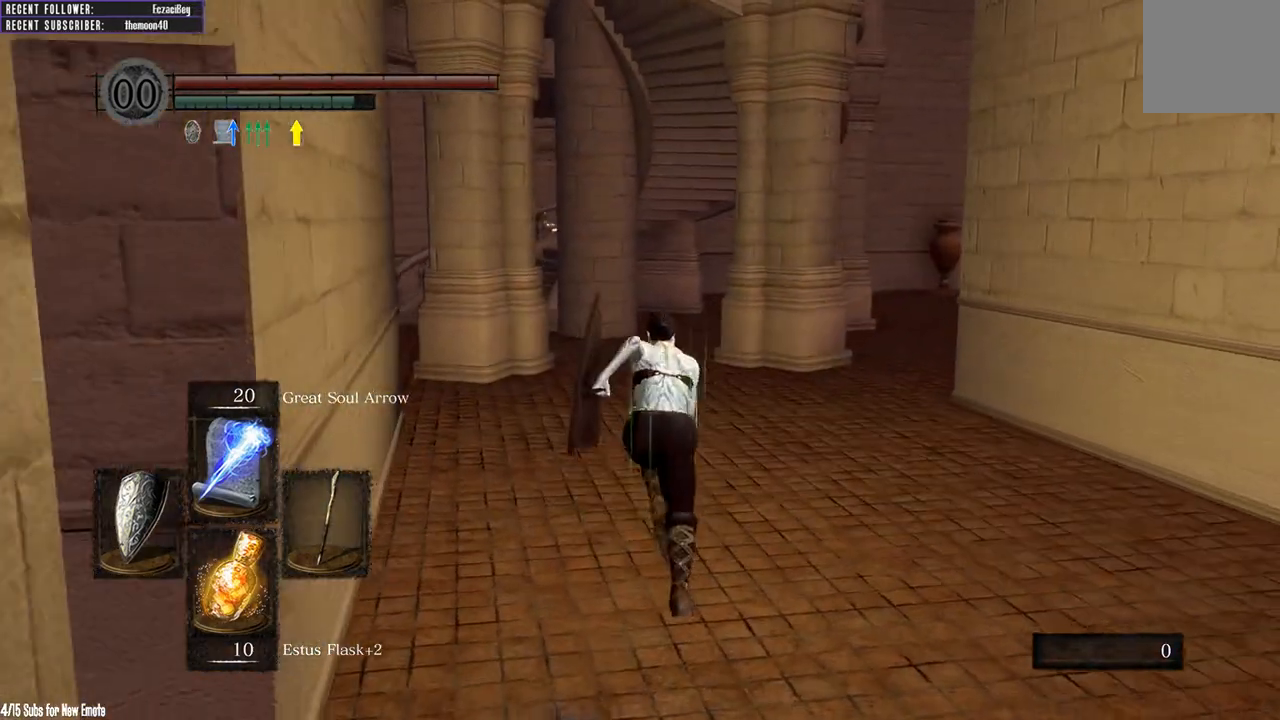
{"buttons": ["B"], "left_stick": "up", "right_stick": "center", "events": [[350, "right_stick", "up-left"], [483, "right_stick", "center"]]}
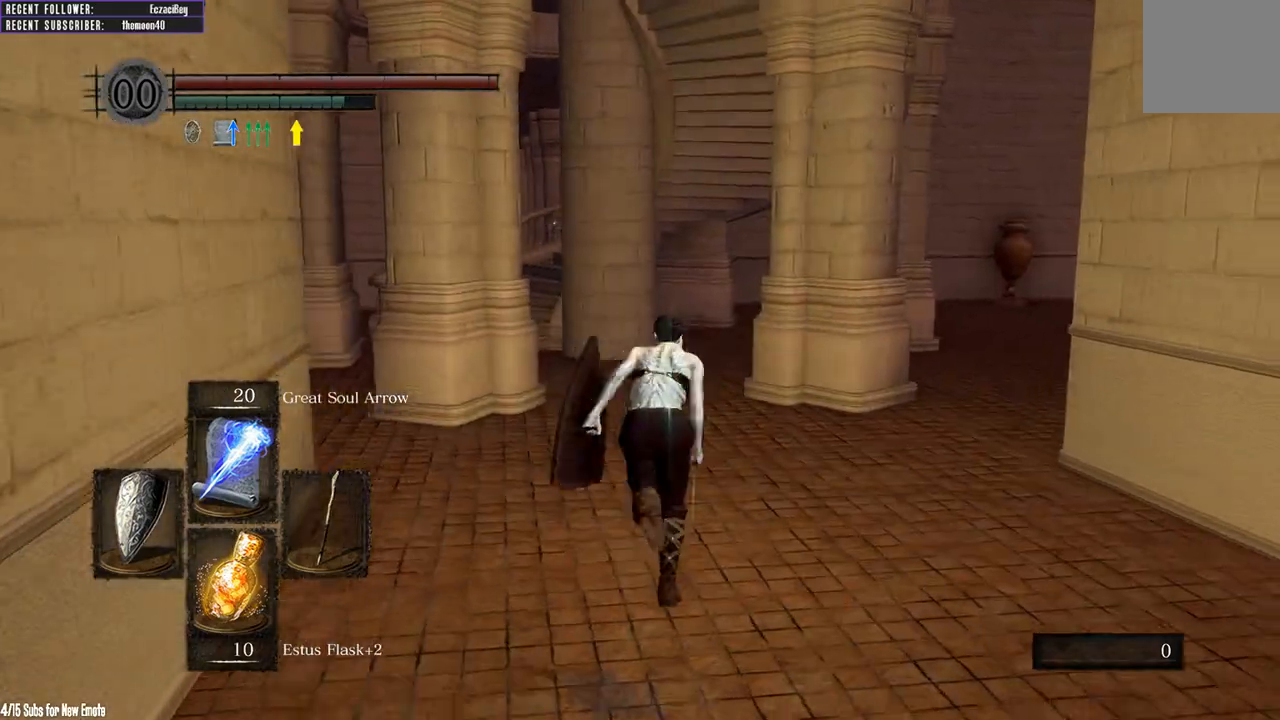
{"buttons": ["B"], "left_stick": "up", "right_stick": "left", "events": [[450, "right_stick", "left"]]}
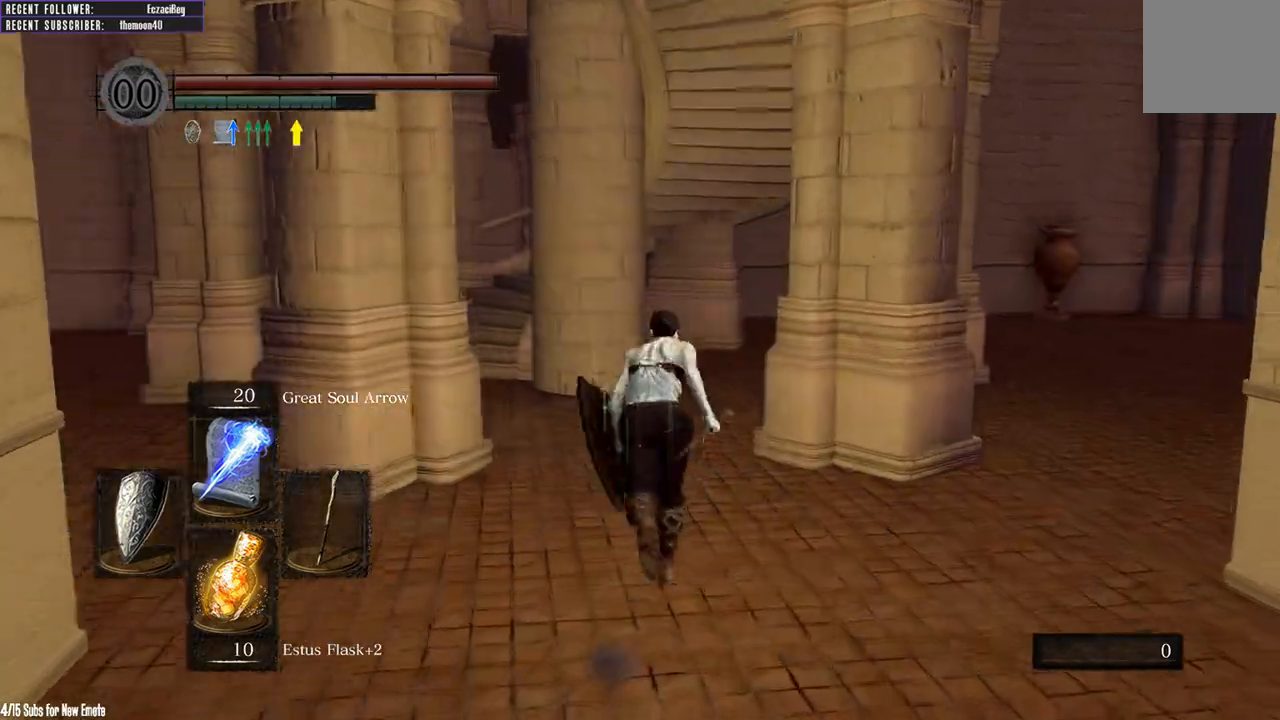
{"buttons": ["B"], "left_stick": "up", "right_stick": "left", "events": [[167, "right_stick", "center"], [450, "right_stick", "left"]]}
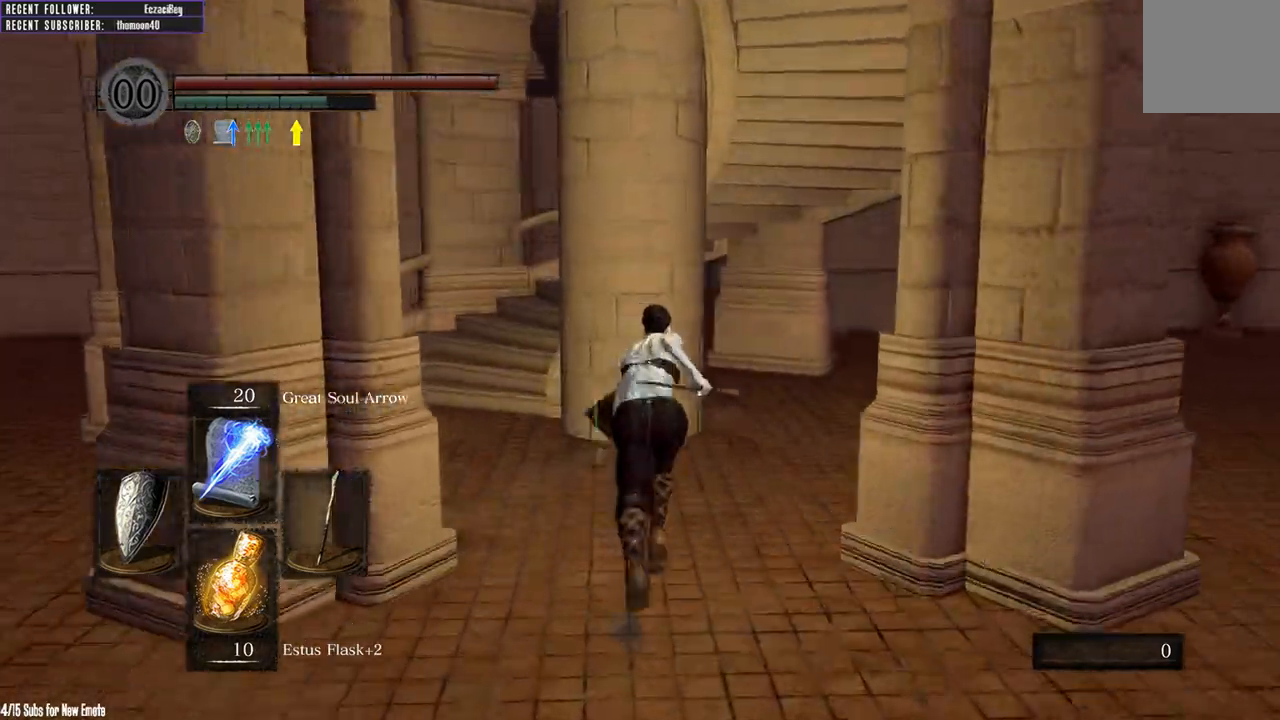
{"buttons": ["B"], "left_stick": "up", "right_stick": "center", "events": [[133, "right_stick", "center"]]}
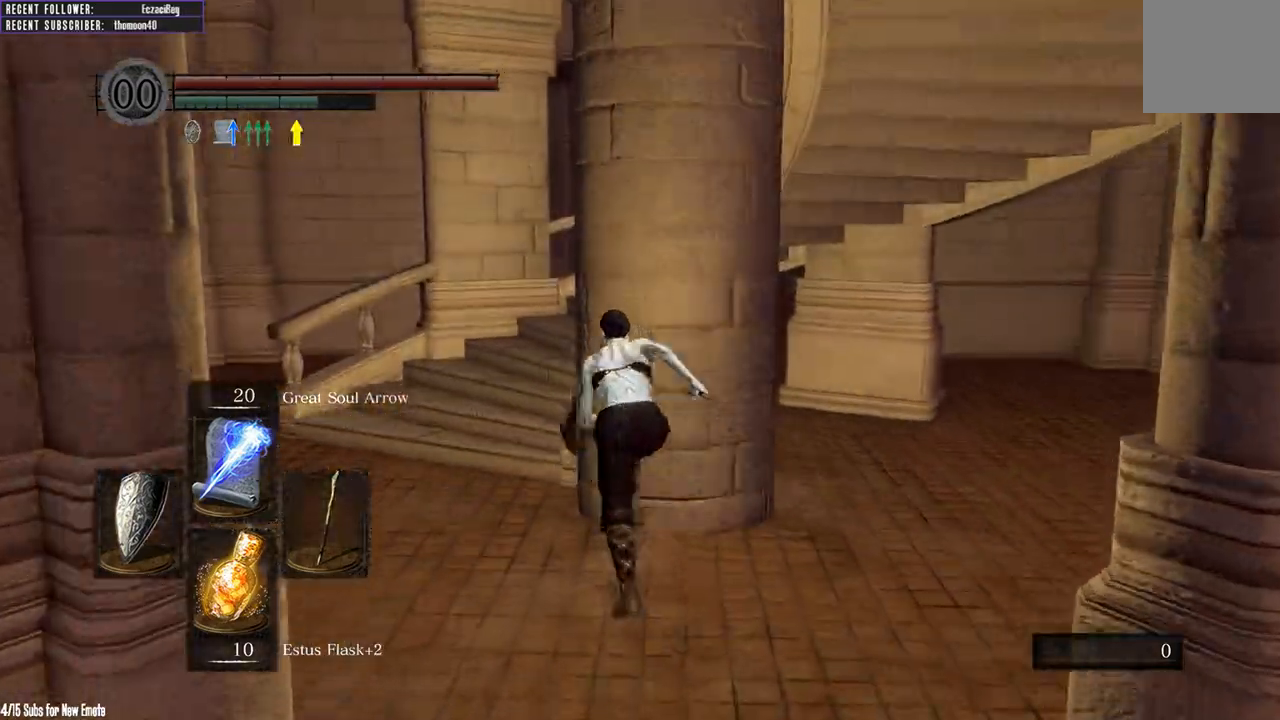
{"buttons": ["B"], "left_stick": "up", "right_stick": "right", "events": [[167, "right_stick", "right"]]}
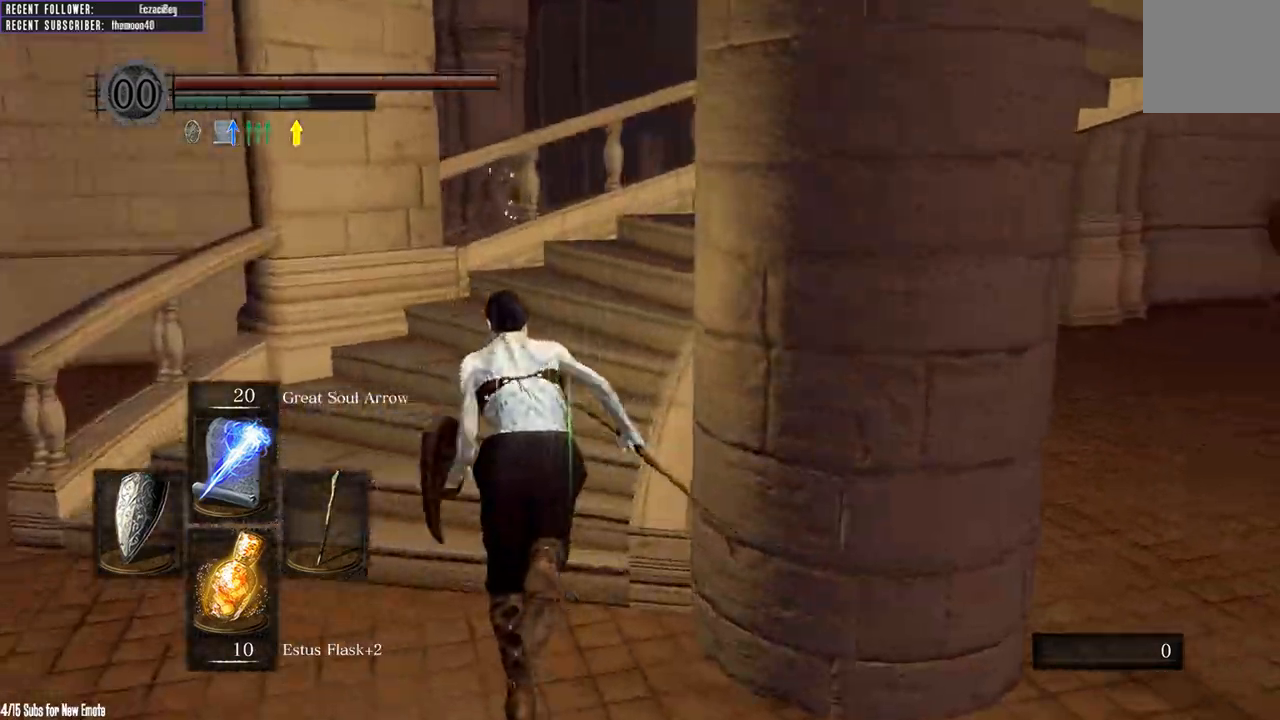
{"buttons": ["B"], "left_stick": "up", "right_stick": "right", "events": [[67, "right_stick", "up-right"], [283, "right_stick", "right"]]}
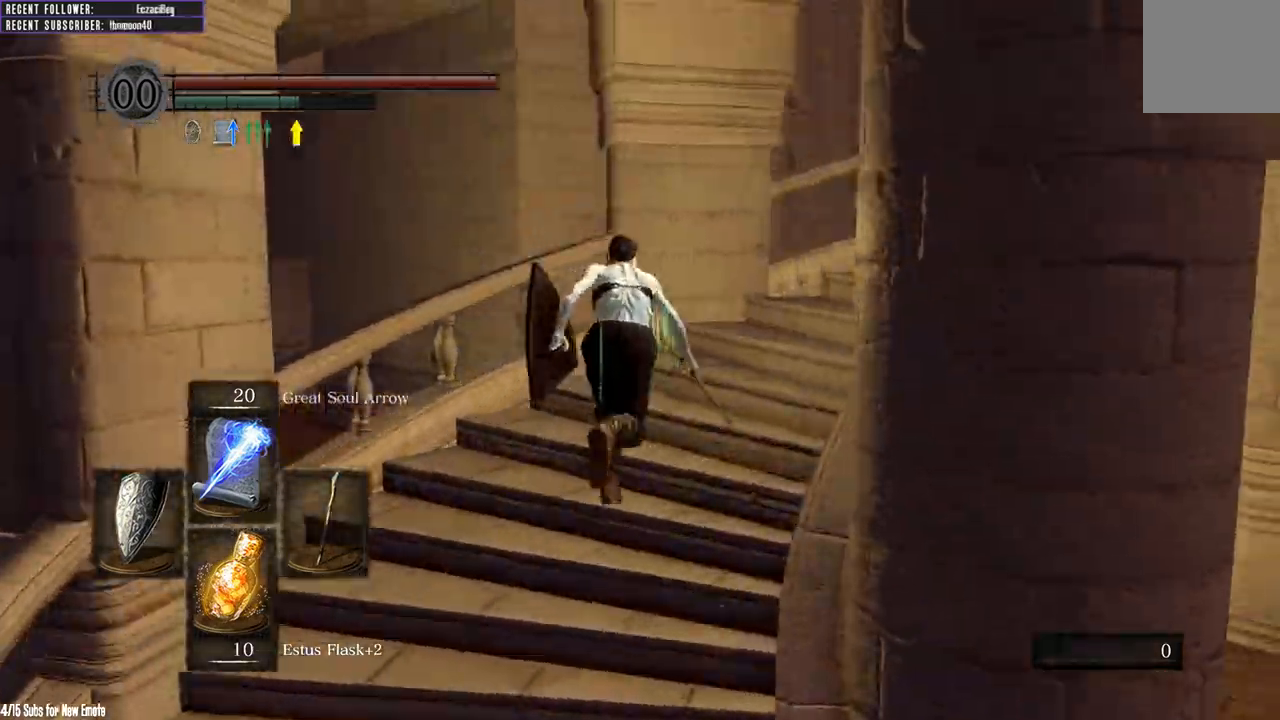
{"buttons": ["B"], "left_stick": "up", "right_stick": "up-right"}
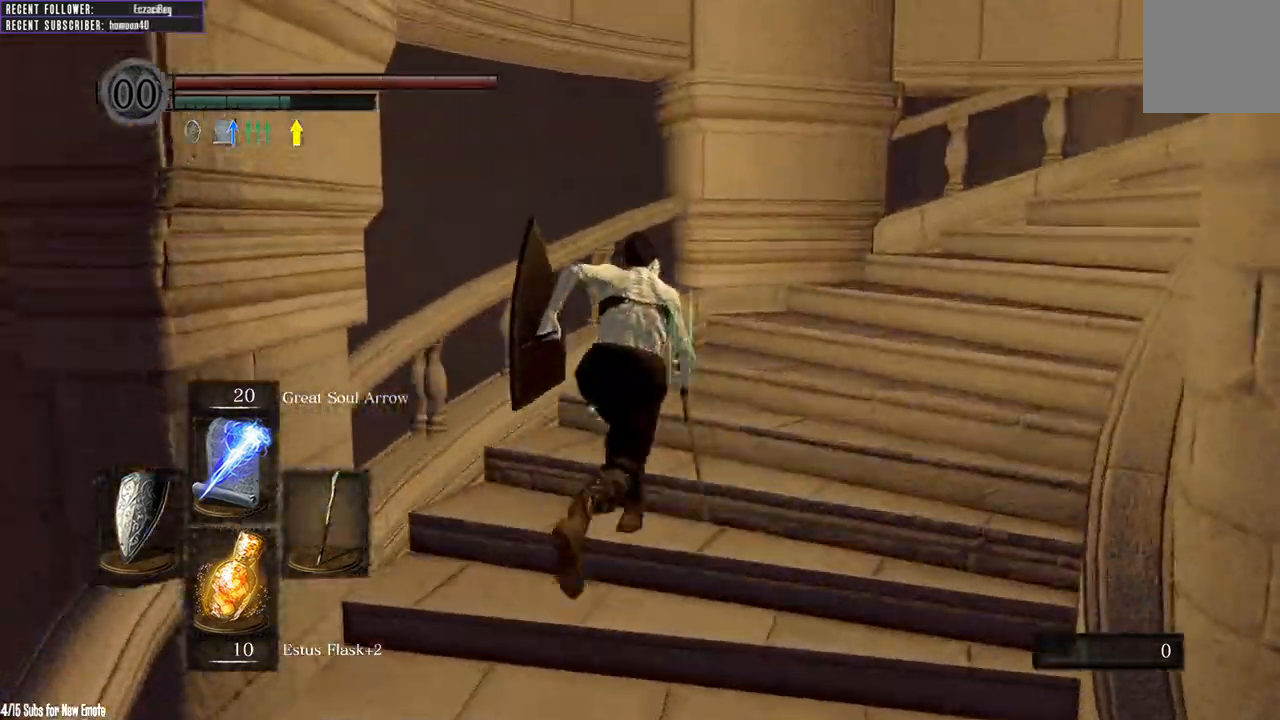
{"buttons": ["B"], "left_stick": "up", "right_stick": "up-right", "events": [[33, "right_stick", "center"], [133, "right_stick", "right"], [183, "right_stick", "up-right"]]}
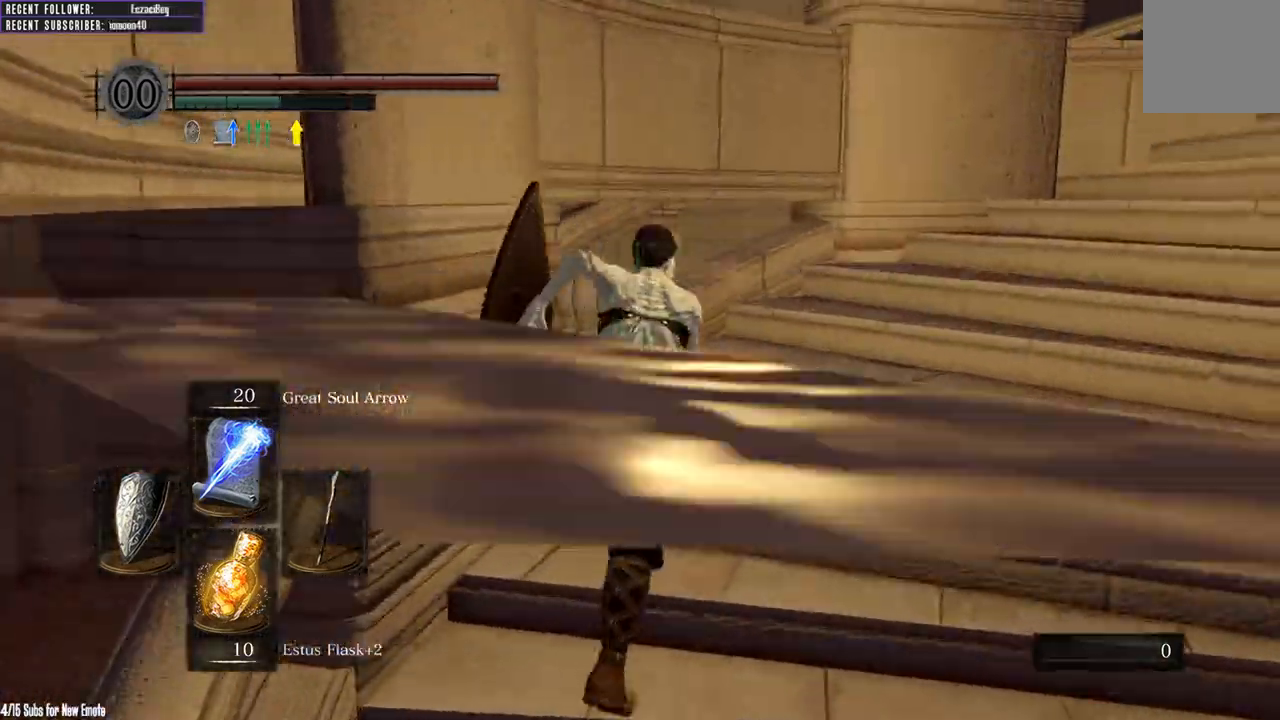
{"buttons": ["B"], "left_stick": "up", "right_stick": "up-right", "events": []}
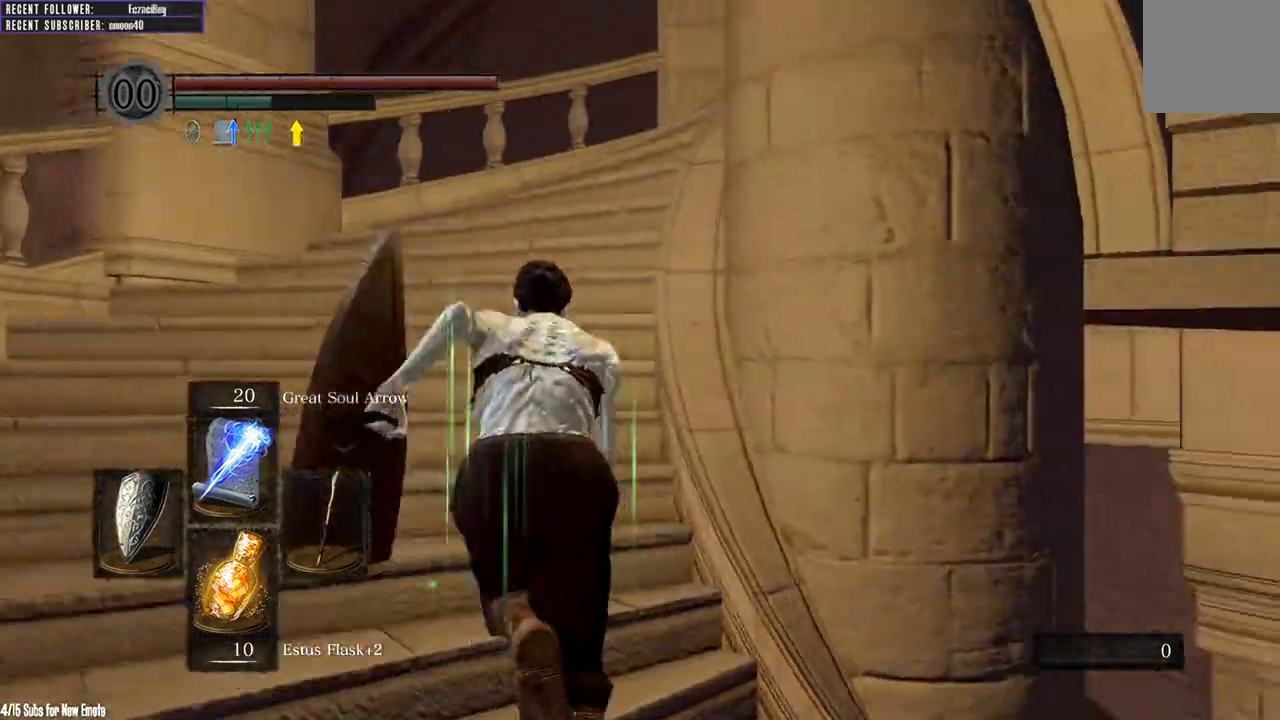
{"buttons": ["B"], "left_stick": "up-left", "right_stick": "up-right", "events": [[233, "left_stick", "up-left"]]}
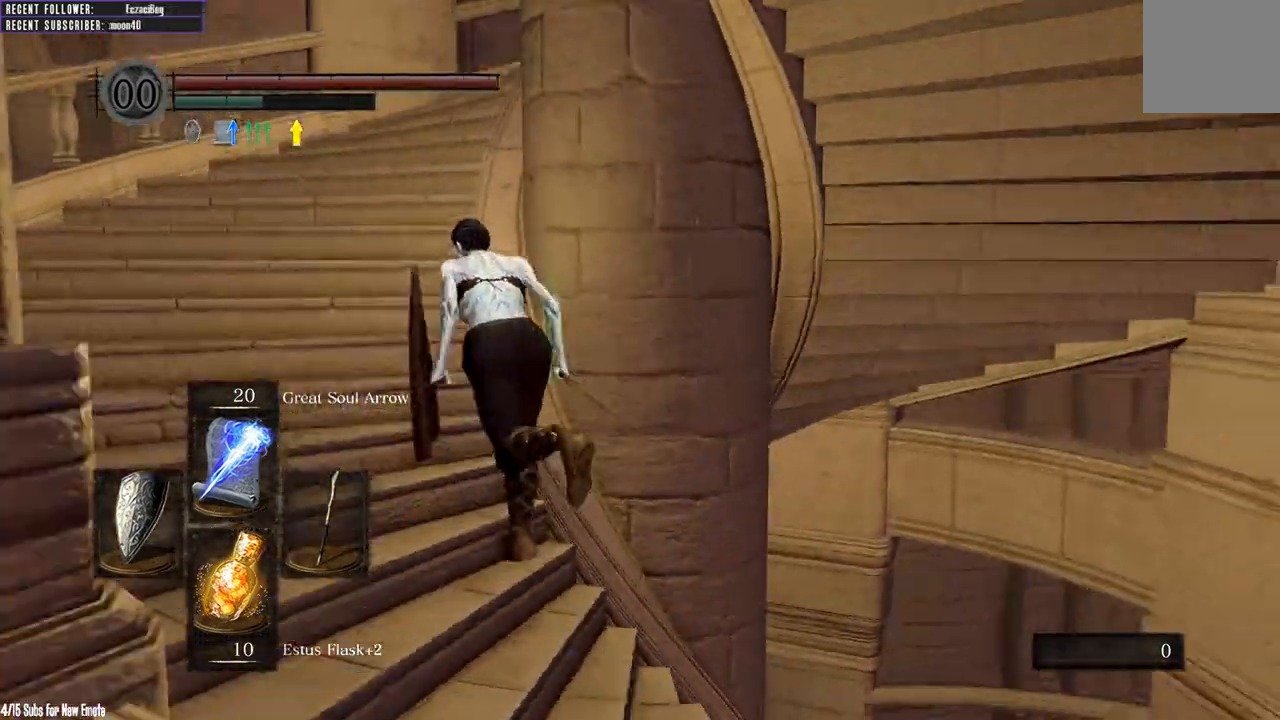
{"buttons": ["B"], "left_stick": "down", "right_stick": "up-right", "events": [[333, "left_stick", "down-left"], [400, "left_stick", "down"]]}
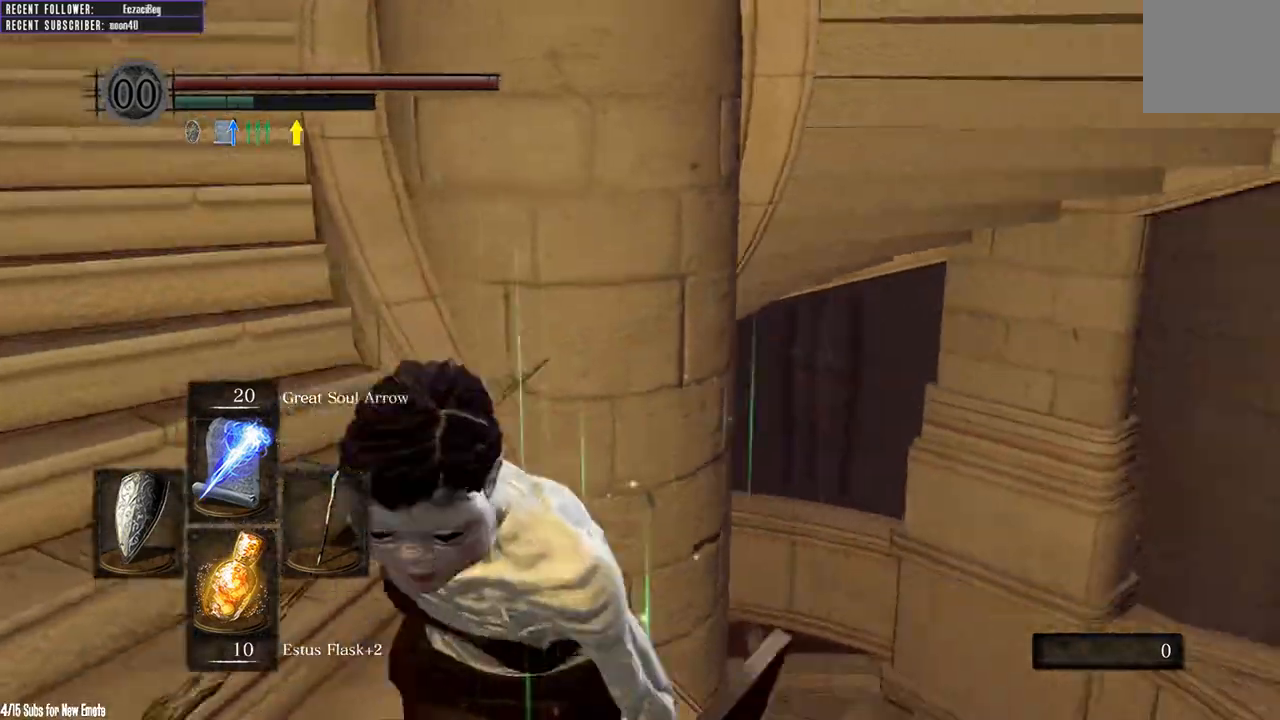
{"buttons": ["B"], "left_stick": "down", "right_stick": "up-right", "events": [[367, "right_stick", "center"], [483, "right_stick", "up-right"]]}
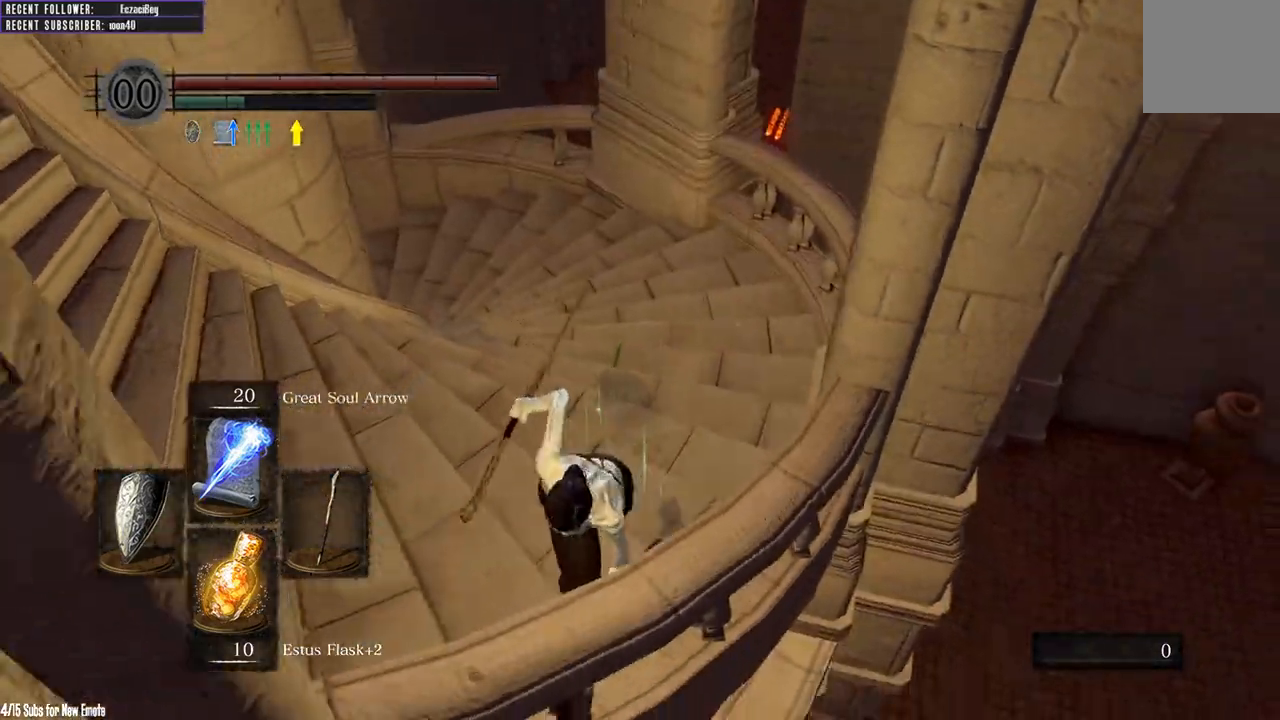
{"buttons": ["B"], "left_stick": "down", "right_stick": "up-right", "events": []}
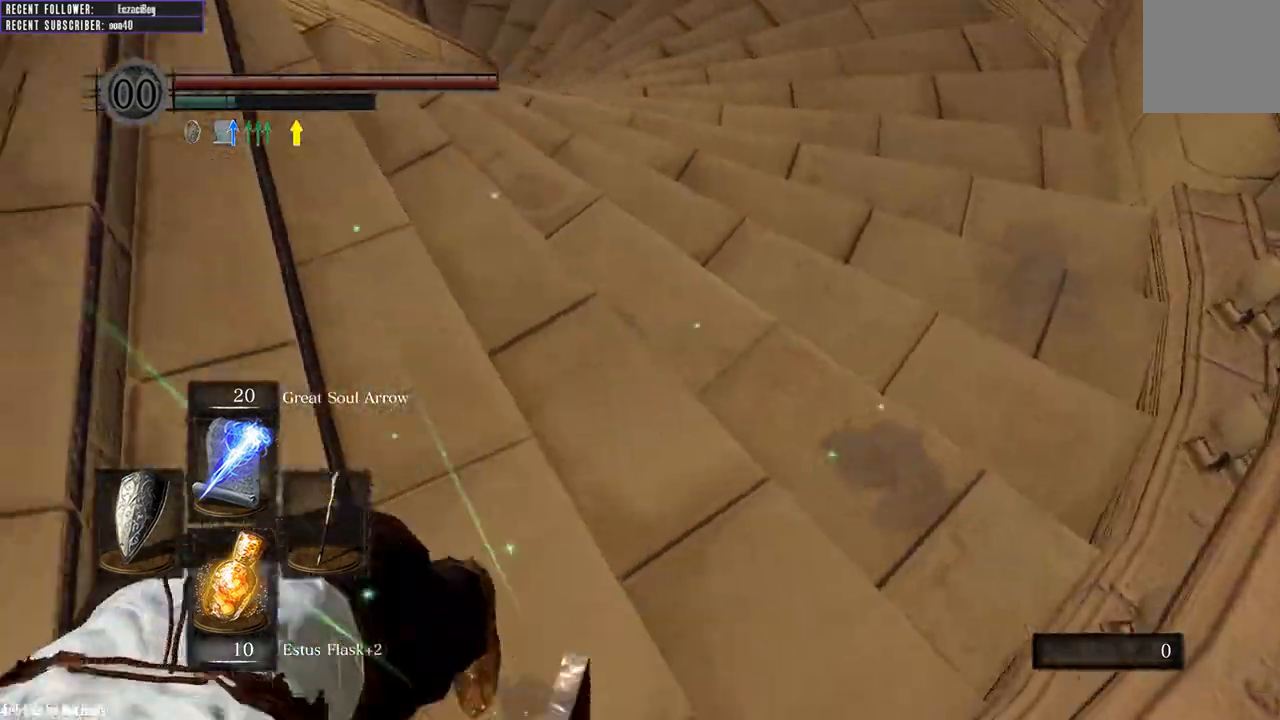
{"buttons": [], "left_stick": "left", "right_stick": "up-right", "events": [[133, "left_stick", "up-right"], [350, "B", "up"], [383, "left_stick", "up-left"], [433, "left_stick", "left"]]}
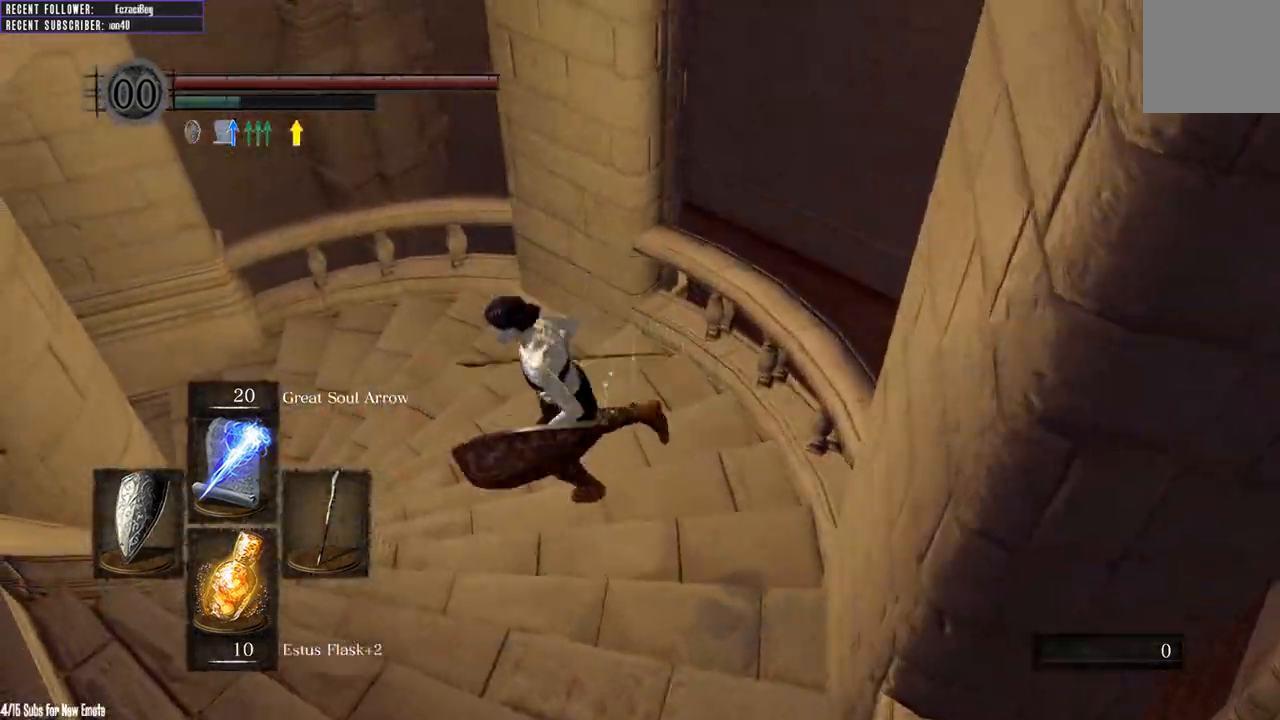
{"buttons": [], "left_stick": "down", "right_stick": "center", "events": [[33, "left_stick", "down-left"], [150, "left_stick", "down"], [450, "right_stick", "center"]]}
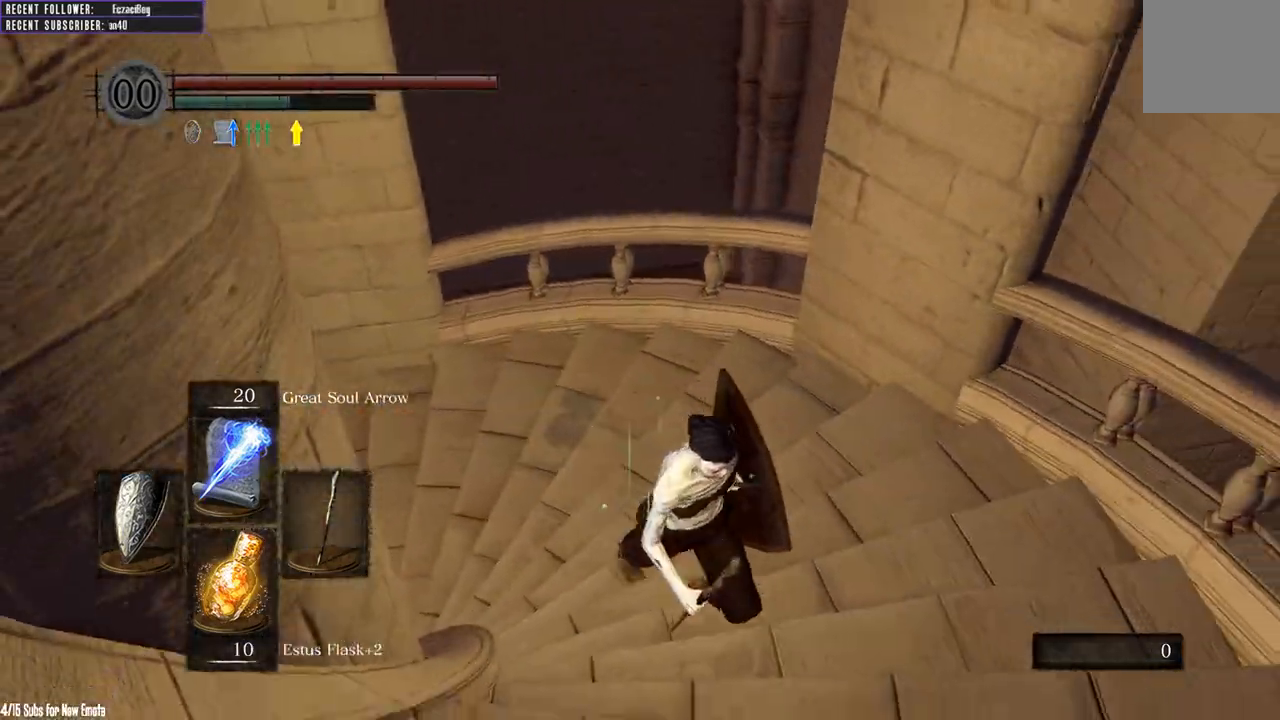
{"buttons": ["B"], "left_stick": "down", "right_stick": "right", "events": [[150, "B", "down"], [350, "right_stick", "right"]]}
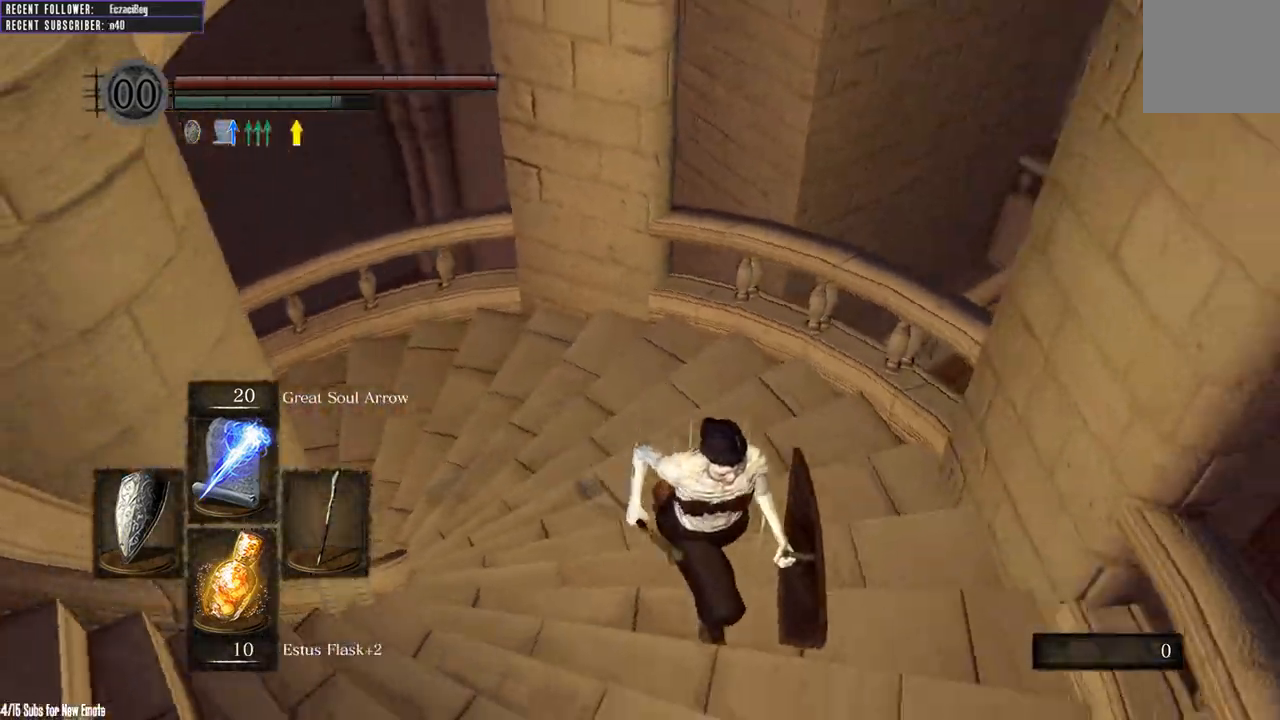
{"buttons": ["B"], "left_stick": "down", "right_stick": "center", "events": [[50, "right_stick", "center"], [150, "right_stick", "right"], [417, "right_stick", "center"]]}
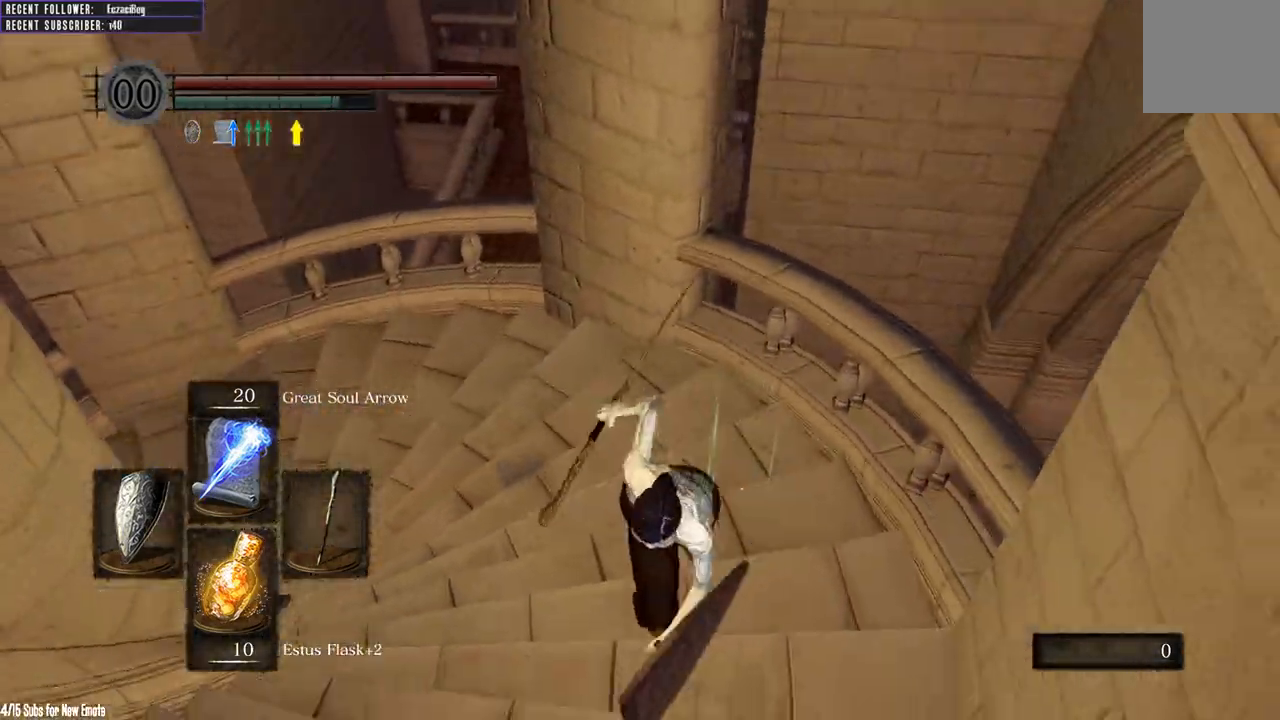
{"buttons": ["B"], "left_stick": "left", "right_stick": "center", "events": [[317, "left_stick", "down-left"], [467, "left_stick", "left"]]}
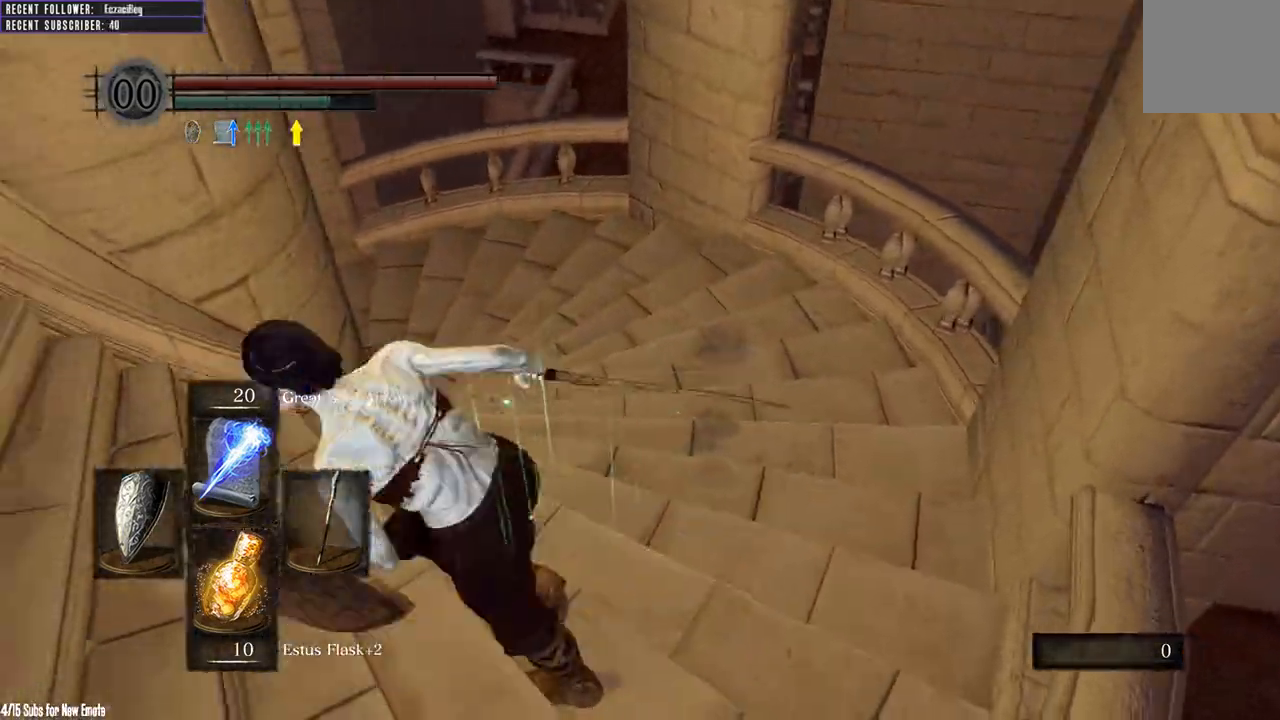
{"buttons": ["B"], "left_stick": "up", "right_stick": "center", "events": [[17, "left_stick", "up-left"], [117, "left_stick", "up"], [383, "B", "up"], [483, "B", "down"]]}
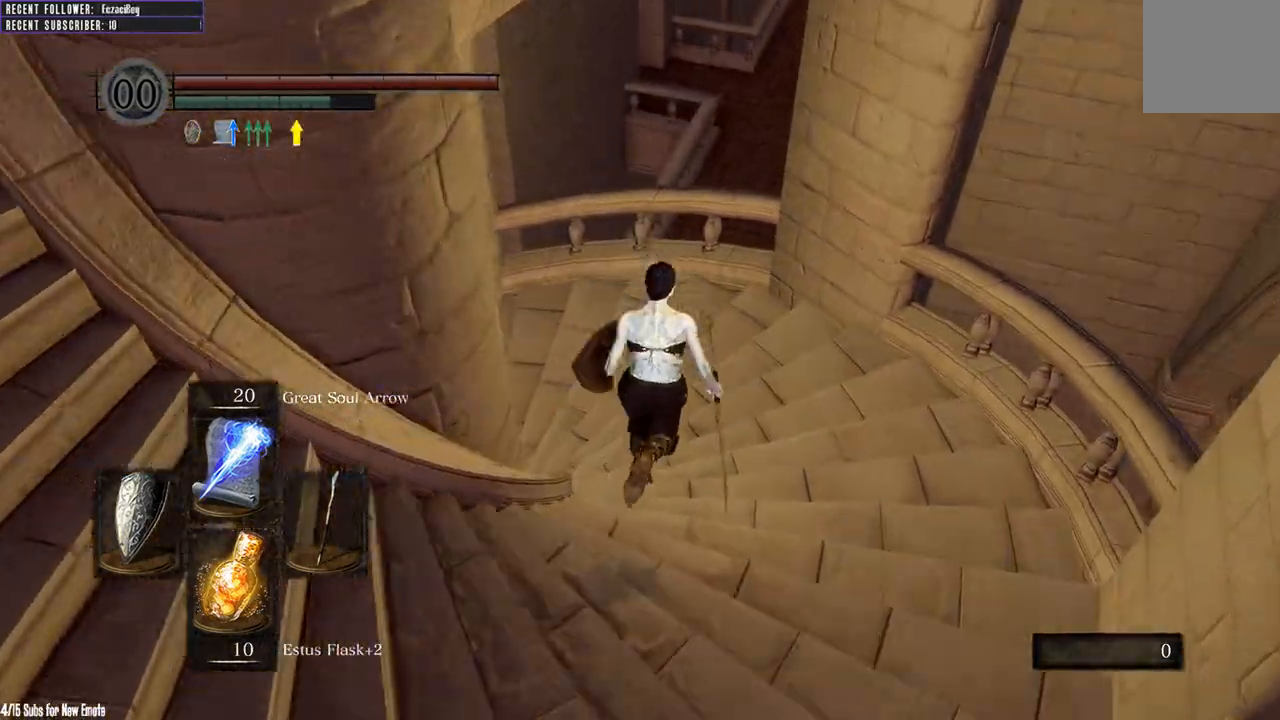
{"buttons": [], "left_stick": "up", "right_stick": "center", "events": [[83, "B", "up"]]}